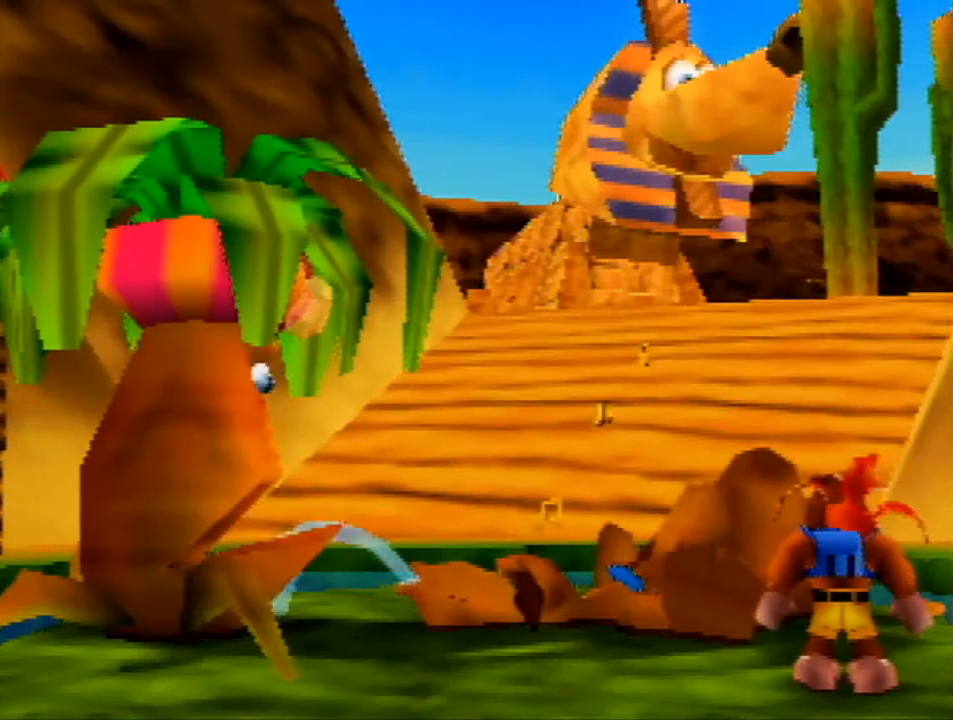
Gameplay with a controller (Nintendo layout); each line is a JSON object with the inputs held at the frame after it. "events" lists button and stick changes between this image and that frame as [ms after this image, input, new state], when the widget could be followed in between. Not read: L1 L3 R3.
{"buttons": ["B"], "left_stick": "center", "events": []}
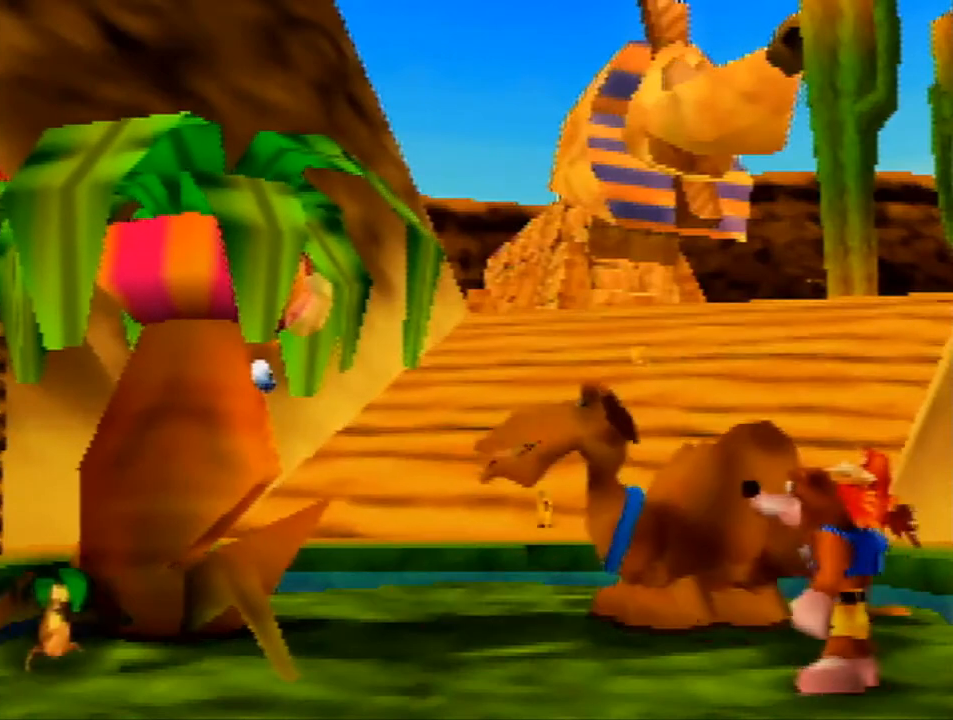
{"buttons": ["B", "R1"], "left_stick": "center", "events": [[300, "R1", "down"], [400, "R1", "up"], [467, "R1", "down"]]}
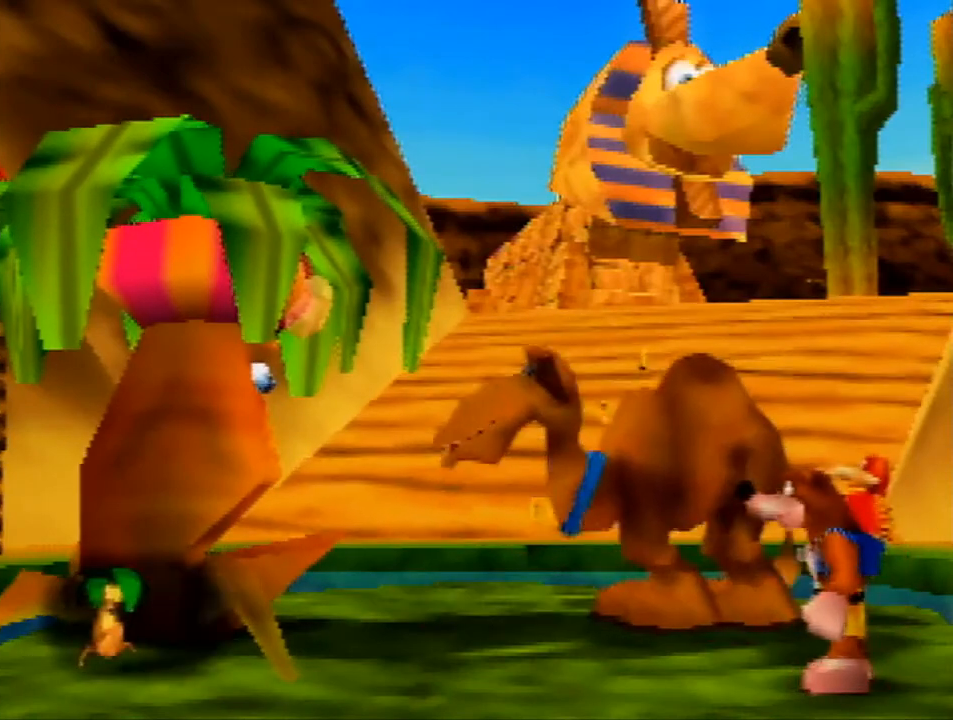
{"buttons": [], "left_stick": "center", "events": [[67, "R1", "up"], [167, "R1", "down"], [233, "R1", "up"], [367, "B", "up"]]}
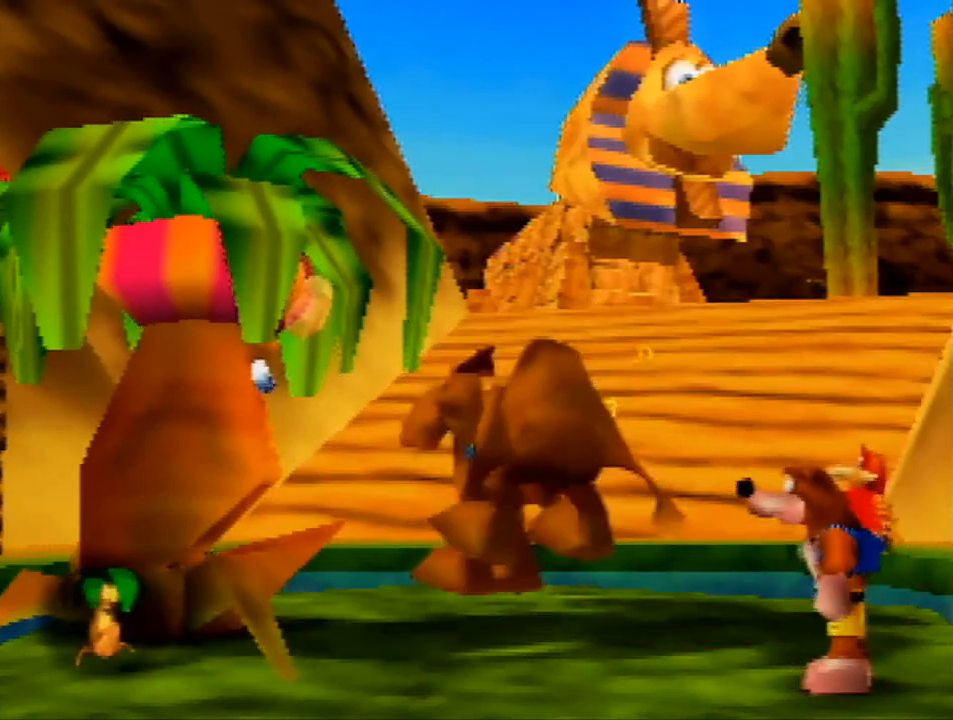
{"buttons": ["Z"], "left_stick": "center", "events": [[333, "Z", "down"]]}
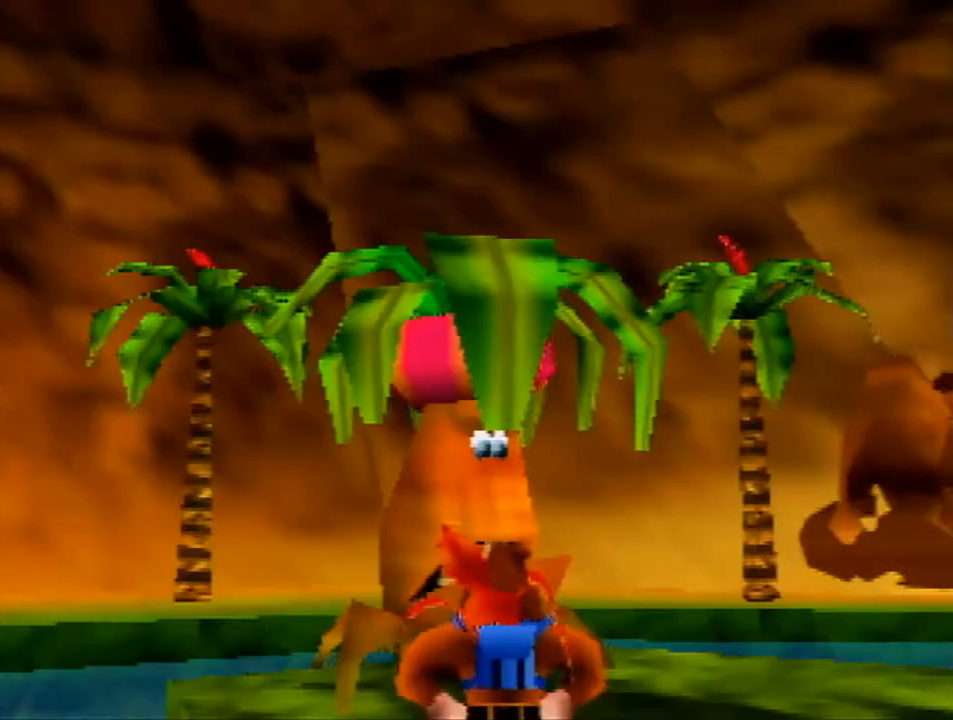
{"buttons": ["Z"], "left_stick": "center", "events": []}
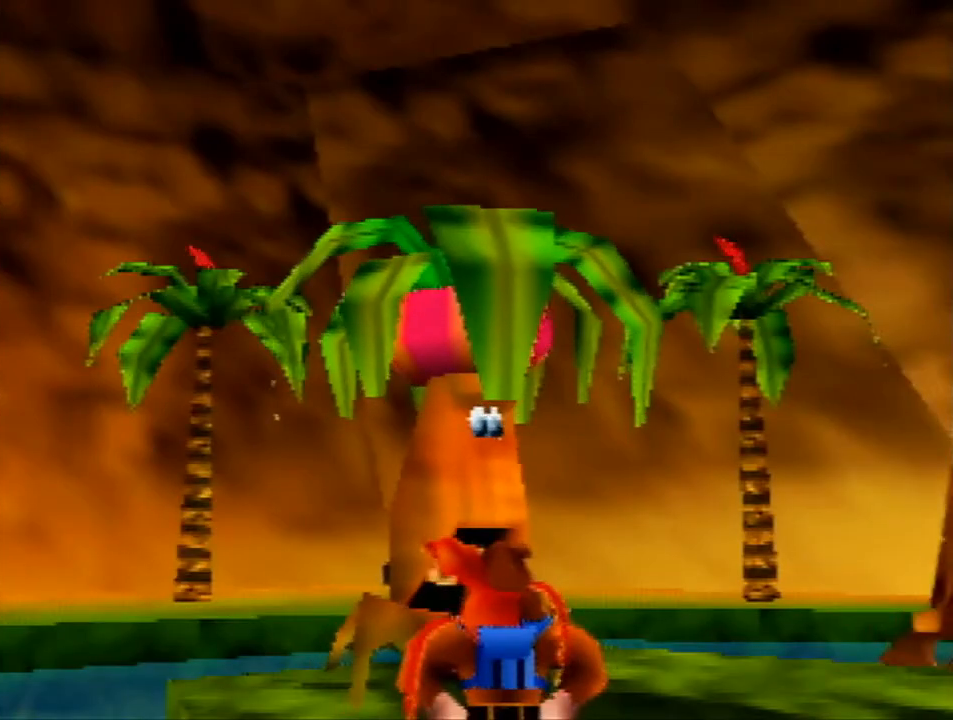
{"buttons": ["Z"], "left_stick": "center", "events": []}
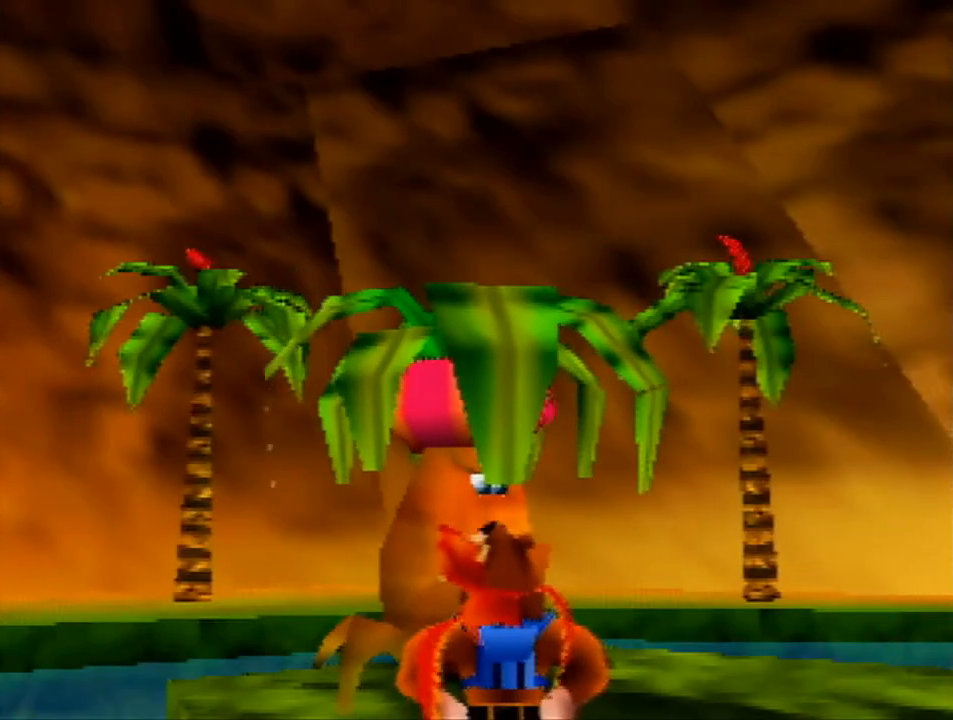
{"buttons": ["Z"], "left_stick": "center", "events": []}
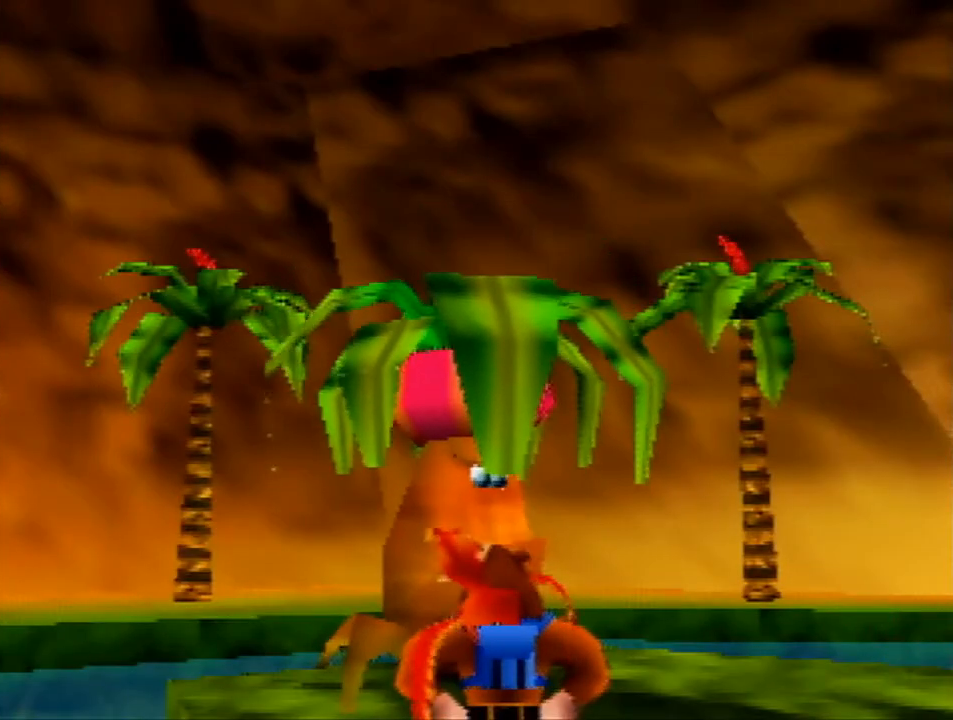
{"buttons": ["Z"], "left_stick": "center", "events": []}
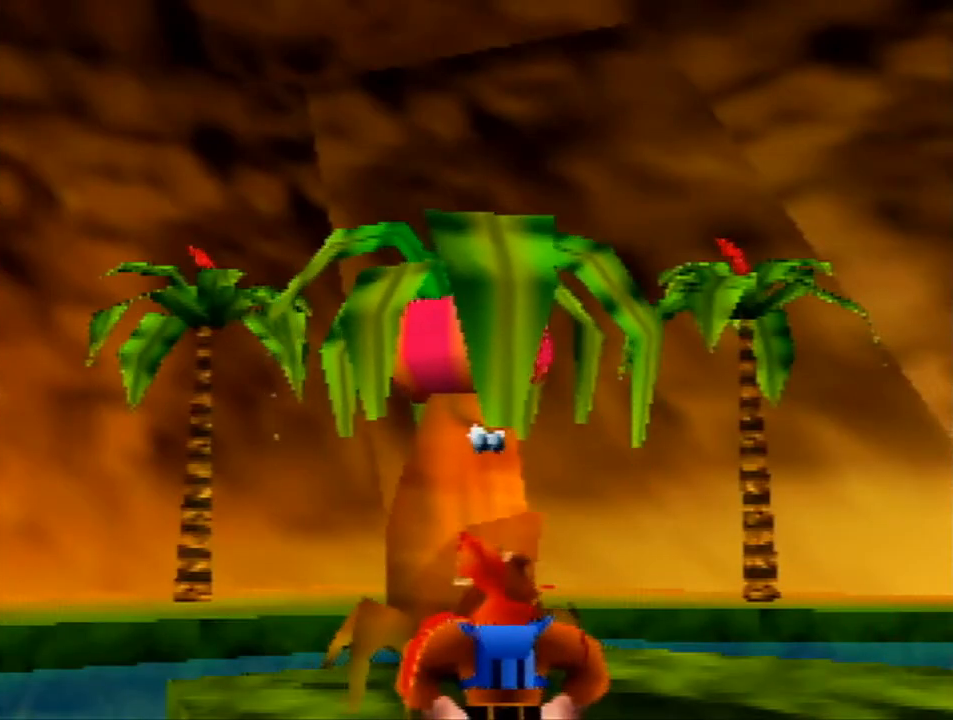
{"buttons": ["Z"], "left_stick": "center", "events": []}
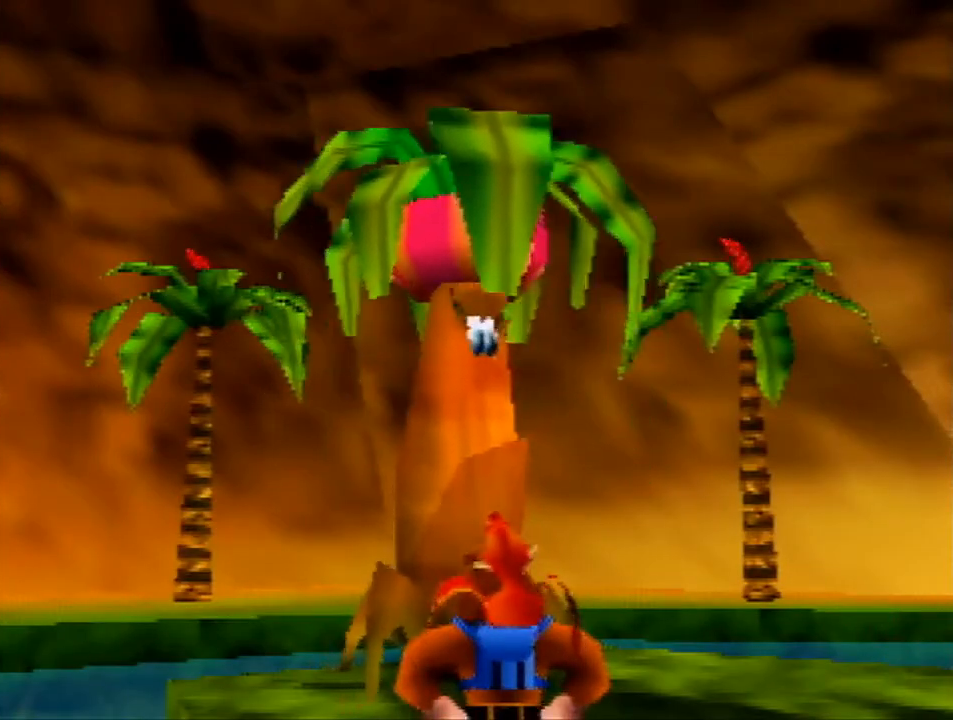
{"buttons": ["Z"], "left_stick": "center", "events": []}
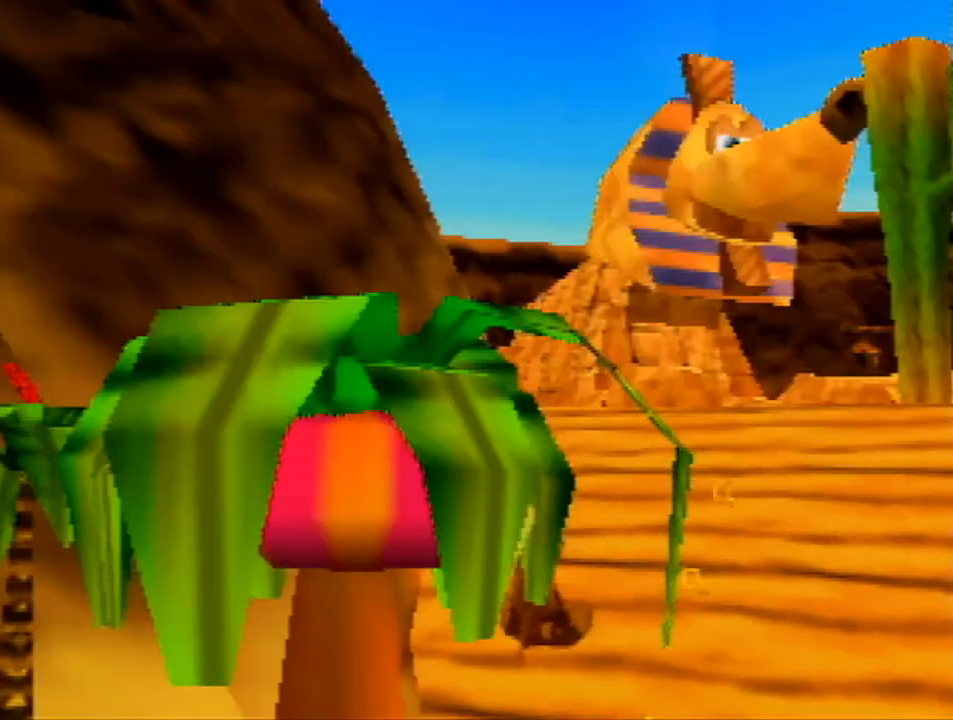
{"buttons": ["Z"], "left_stick": "center", "events": []}
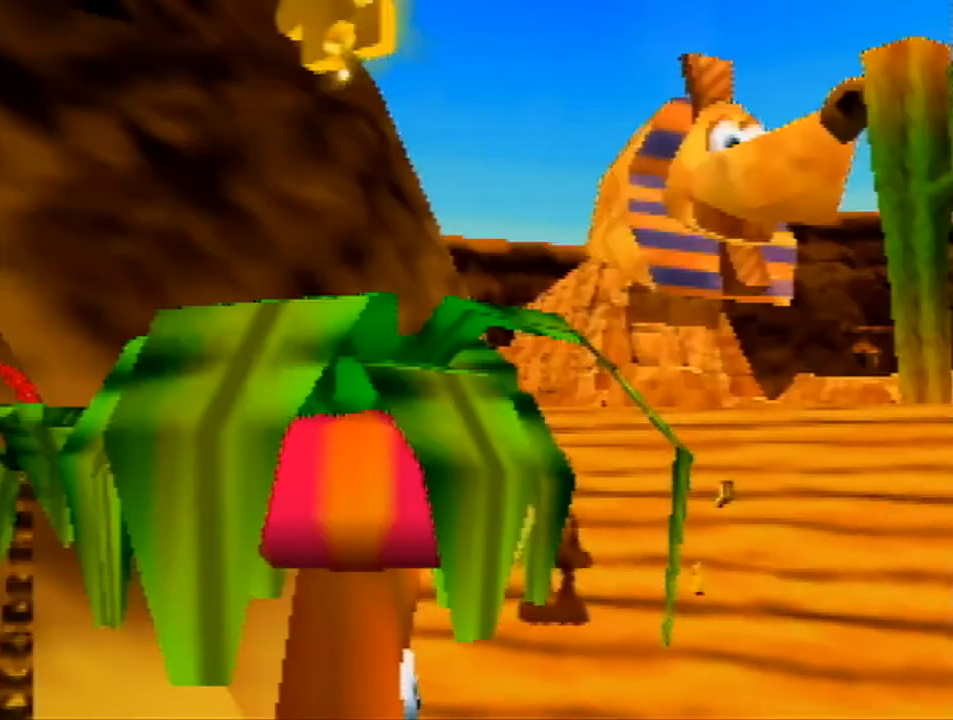
{"buttons": ["Z"], "left_stick": "center", "events": []}
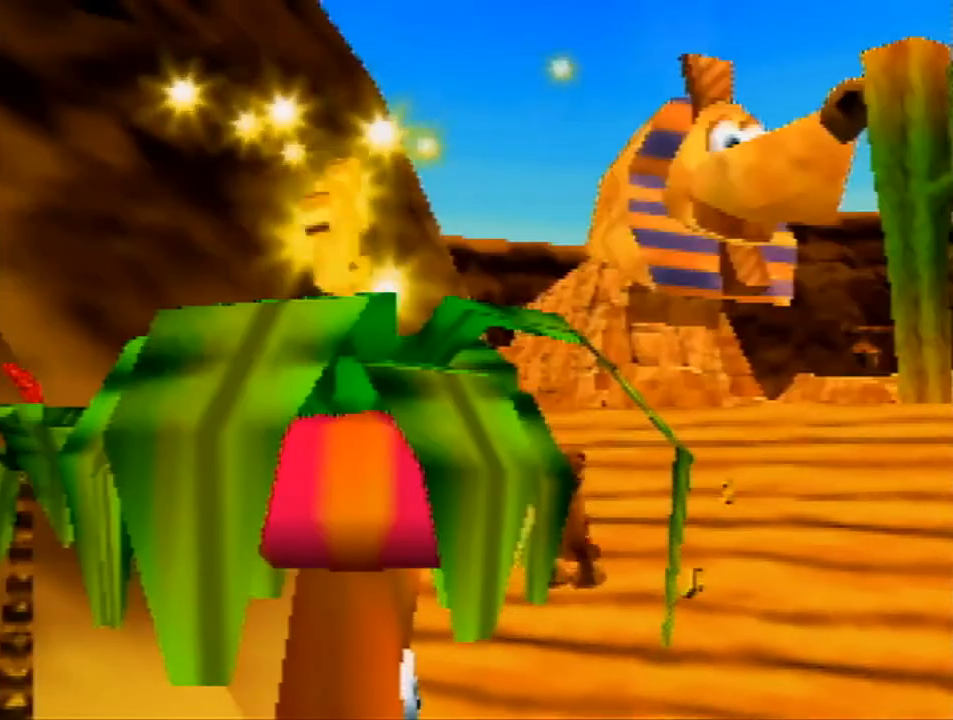
{"buttons": ["Z"], "left_stick": "center", "events": []}
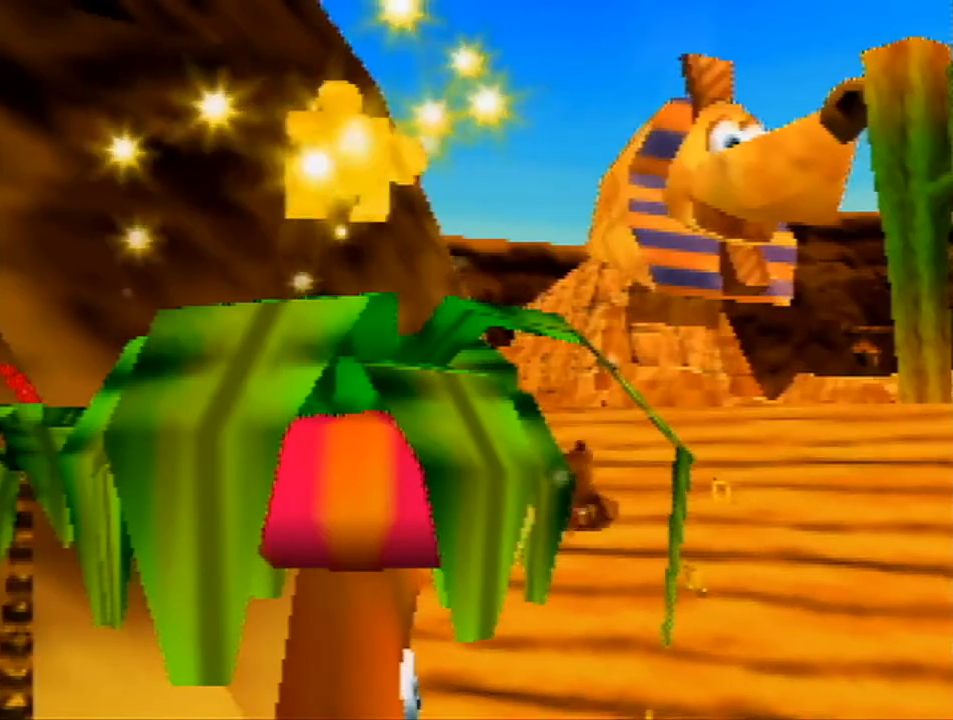
{"buttons": ["Z"], "left_stick": "center", "events": [[167, "R1", "down"], [267, "R1", "up"]]}
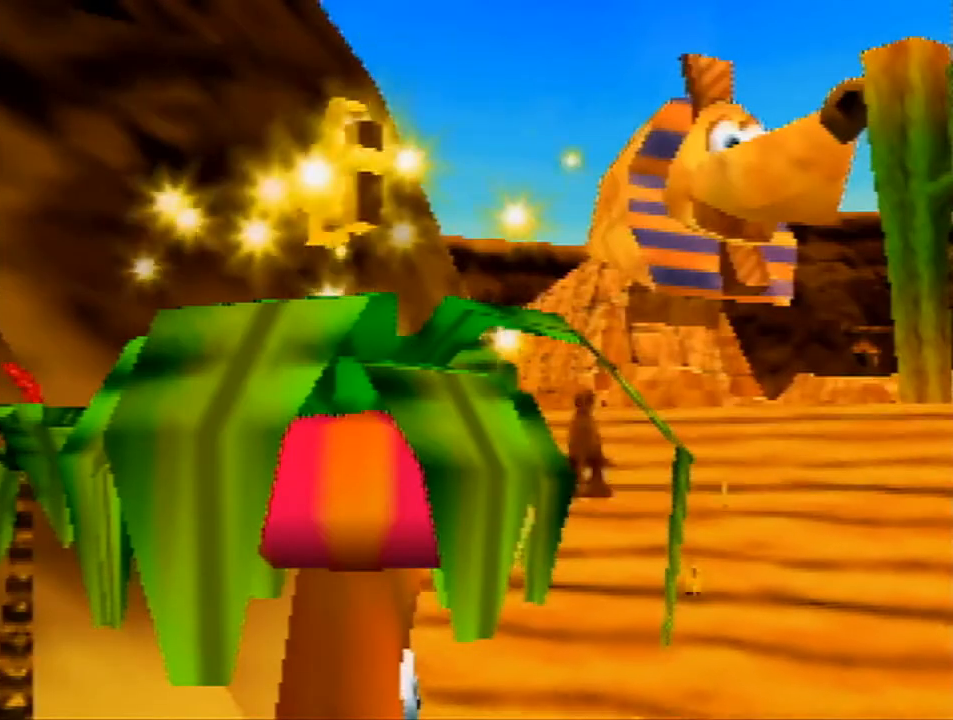
{"buttons": ["Z"], "left_stick": "center", "events": []}
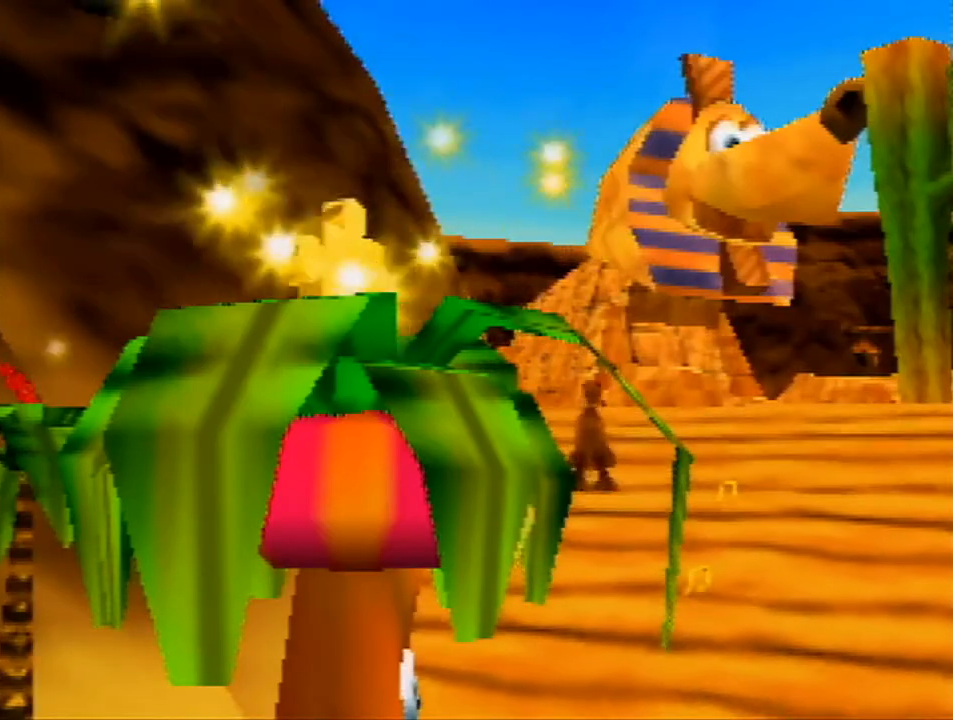
{"buttons": ["Z"], "left_stick": "center", "events": []}
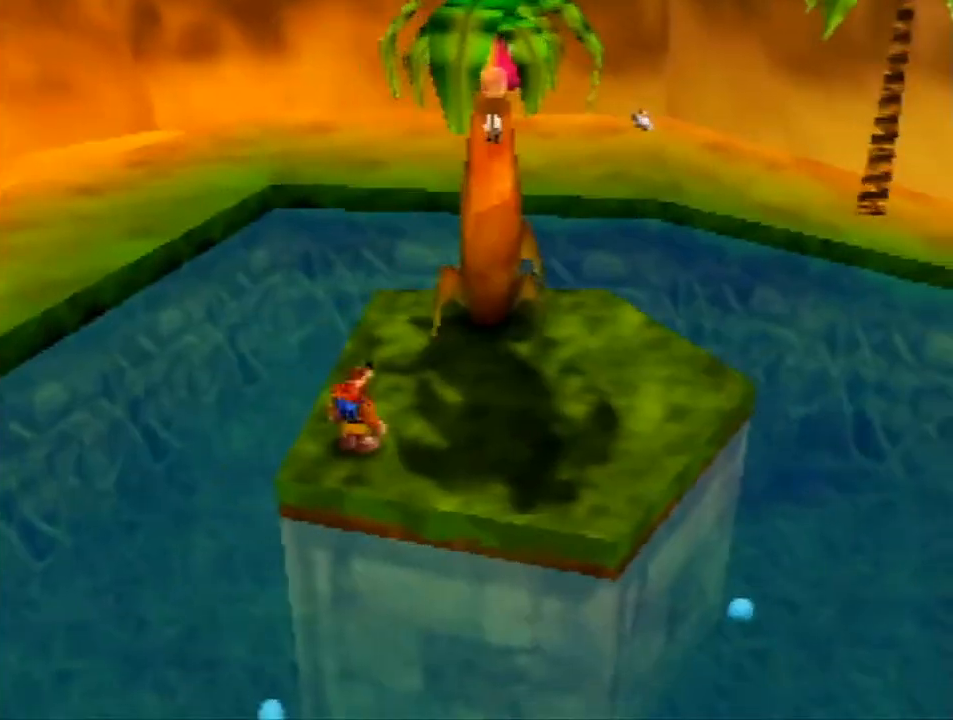
{"buttons": ["Z"], "left_stick": "center", "events": []}
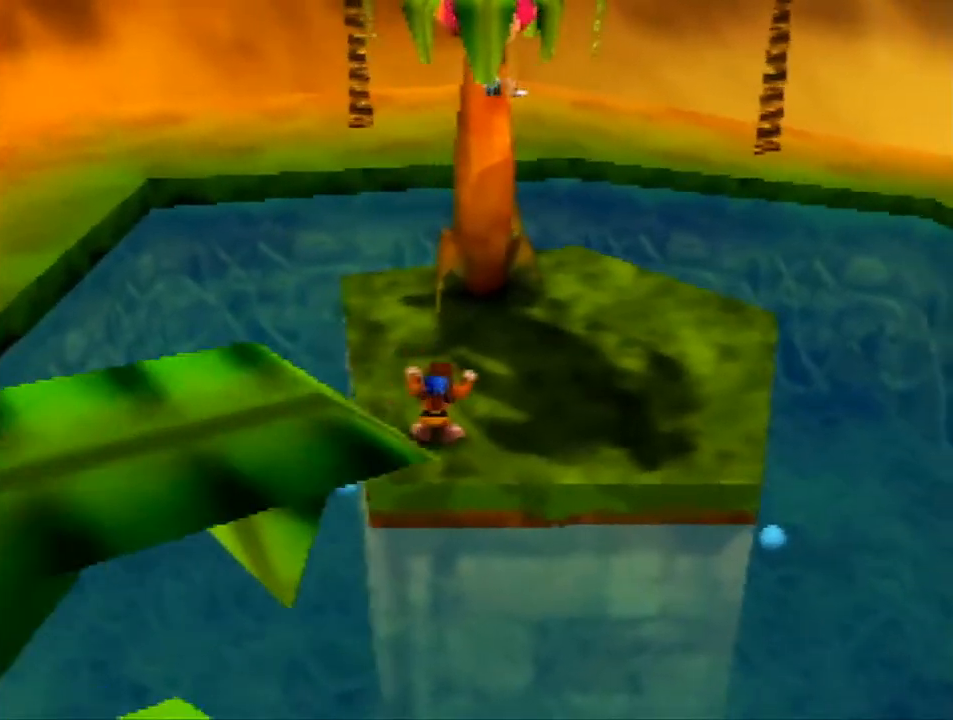
{"buttons": ["Z"], "left_stick": "up-right", "events": [[100, "C_LEFT", "down"], [133, "C_LEFT", "up"], [133, "left_stick", "up-right"]]}
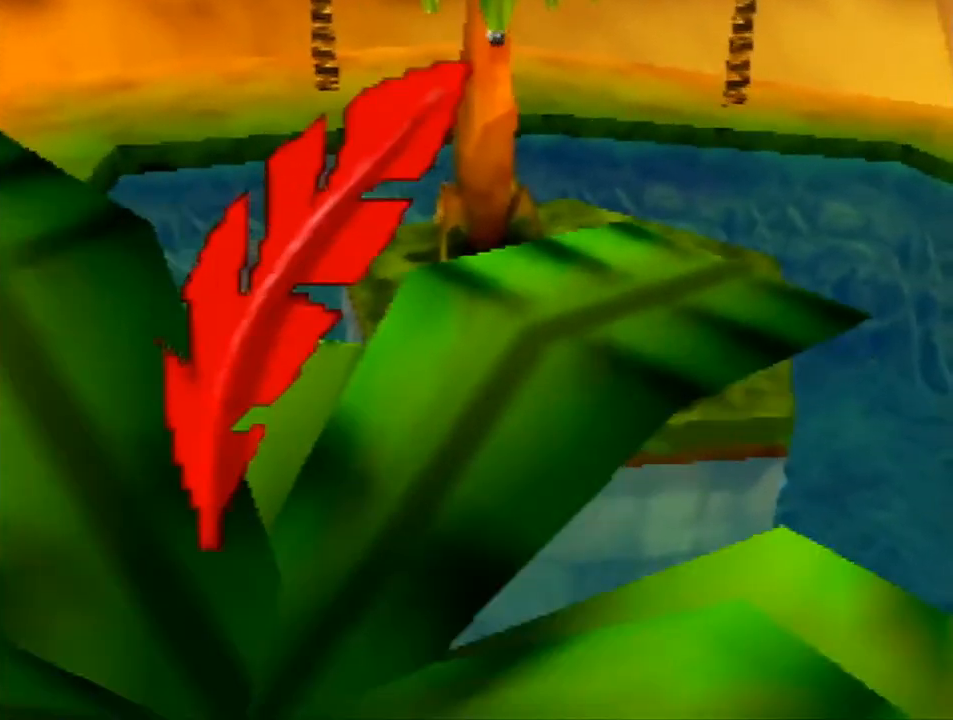
{"buttons": ["Z"], "left_stick": "up-right", "events": [[167, "A", "down"], [267, "A", "up"]]}
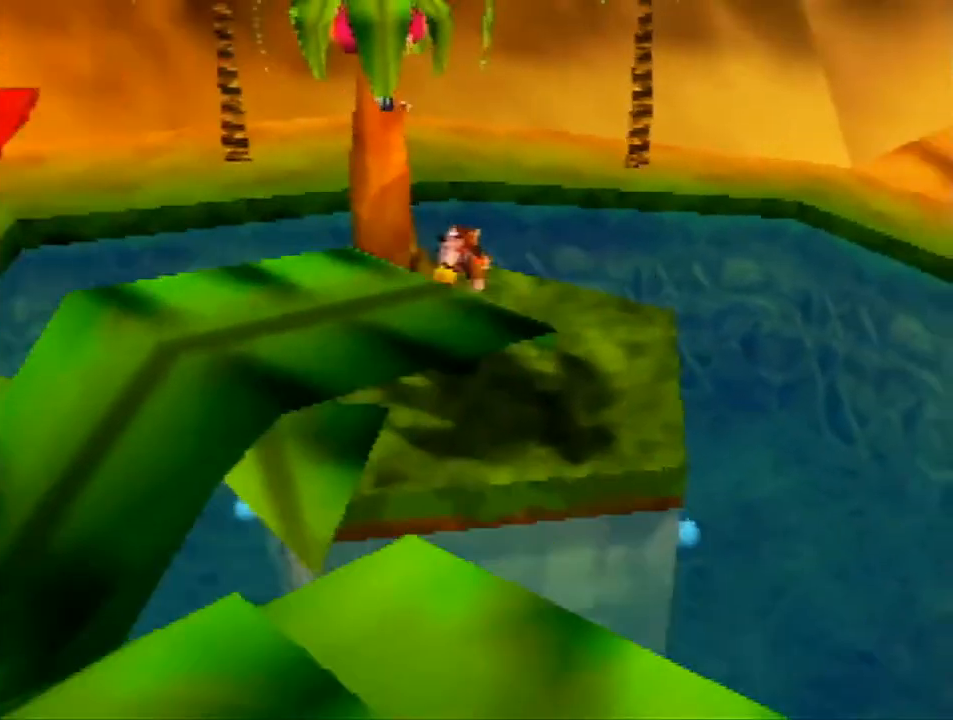
{"buttons": ["R1", "Z"], "left_stick": "up", "events": [[100, "left_stick", "up"], [400, "R1", "down"]]}
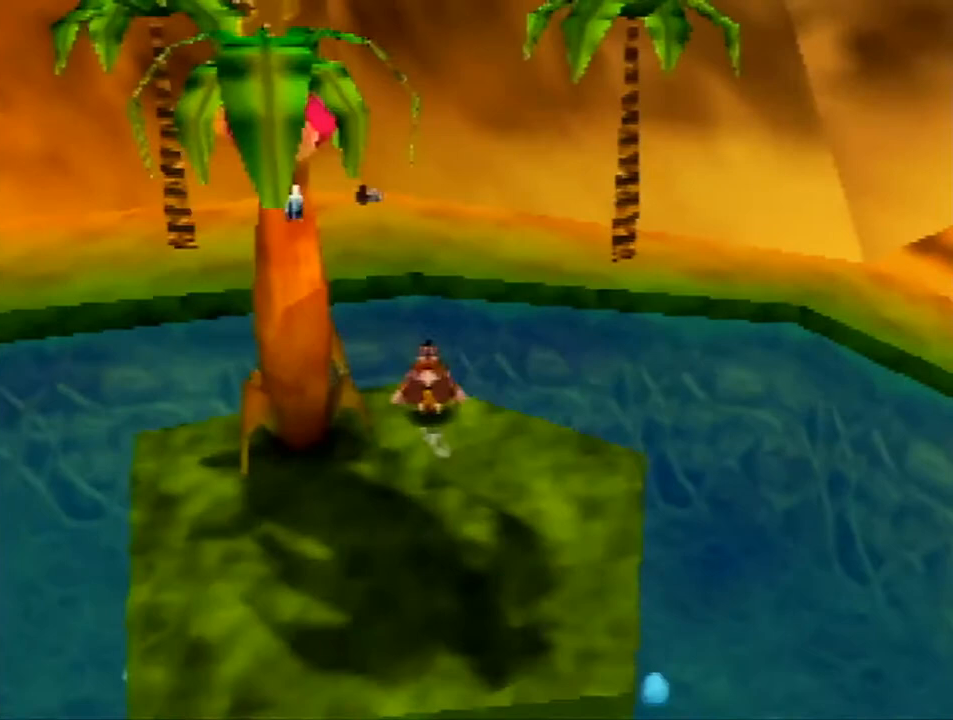
{"buttons": ["A", "R1", "Z"], "left_stick": "up", "events": [[167, "A", "down"]]}
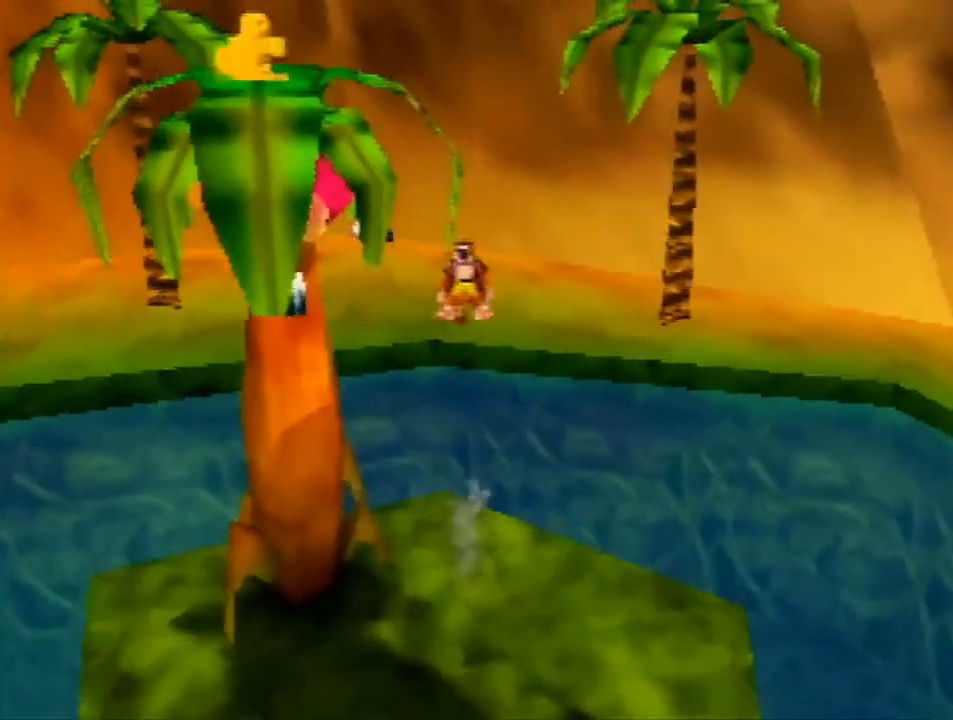
{"buttons": ["Z"], "left_stick": "up", "events": [[67, "R1", "up"], [100, "A", "up"]]}
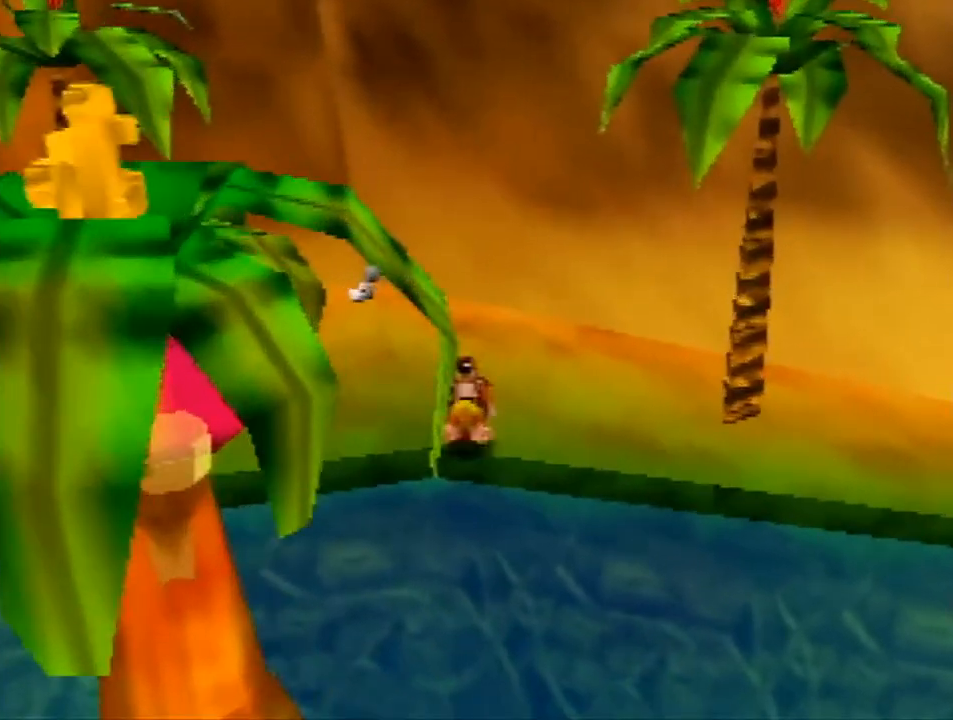
{"buttons": ["Z"], "left_stick": "up", "events": [[33, "left_stick", "up-left"], [267, "R1", "down"], [367, "left_stick", "up"], [433, "R1", "up"]]}
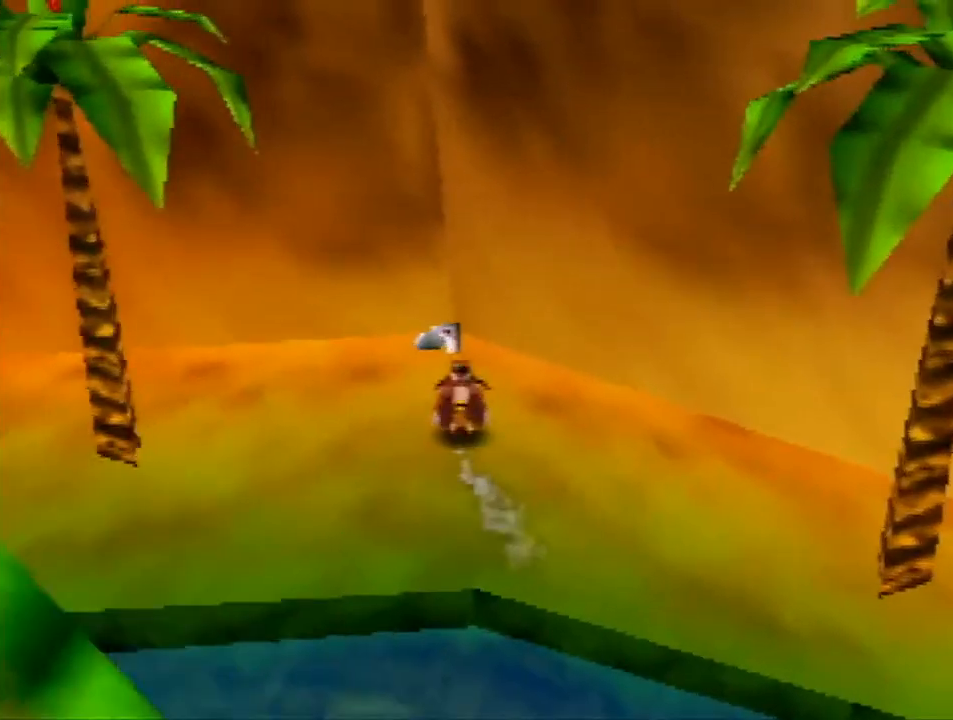
{"buttons": ["Z"], "left_stick": "left", "events": [[167, "left_stick", "center"], [267, "left_stick", "down"], [367, "left_stick", "down-left"], [467, "left_stick", "left"]]}
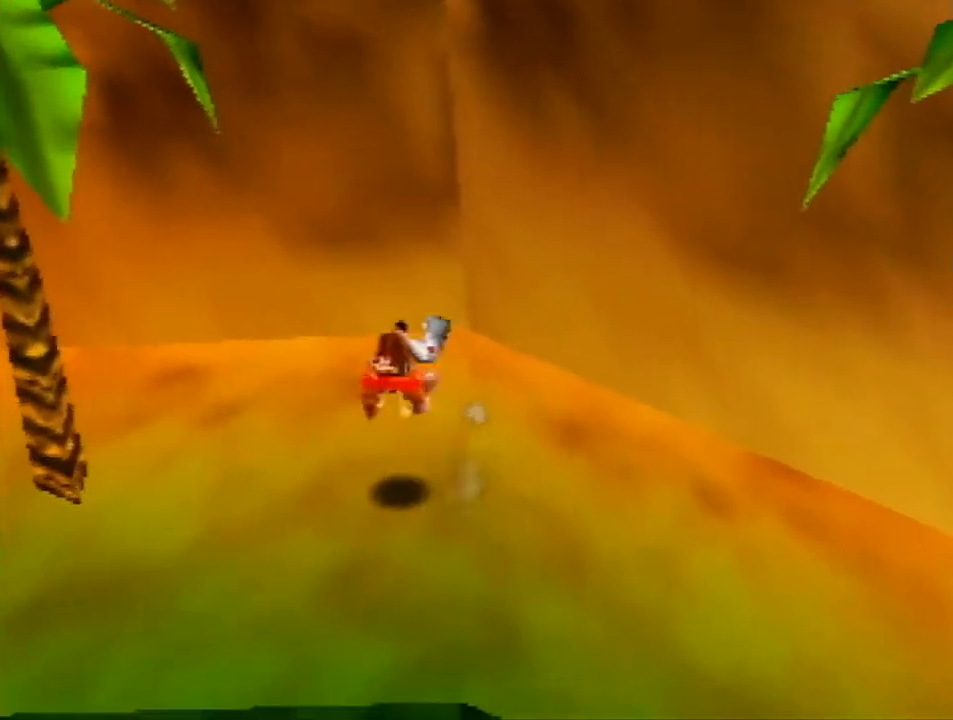
{"buttons": ["Z"], "left_stick": "center", "events": [[200, "left_stick", "up-right"], [367, "left_stick", "center"]]}
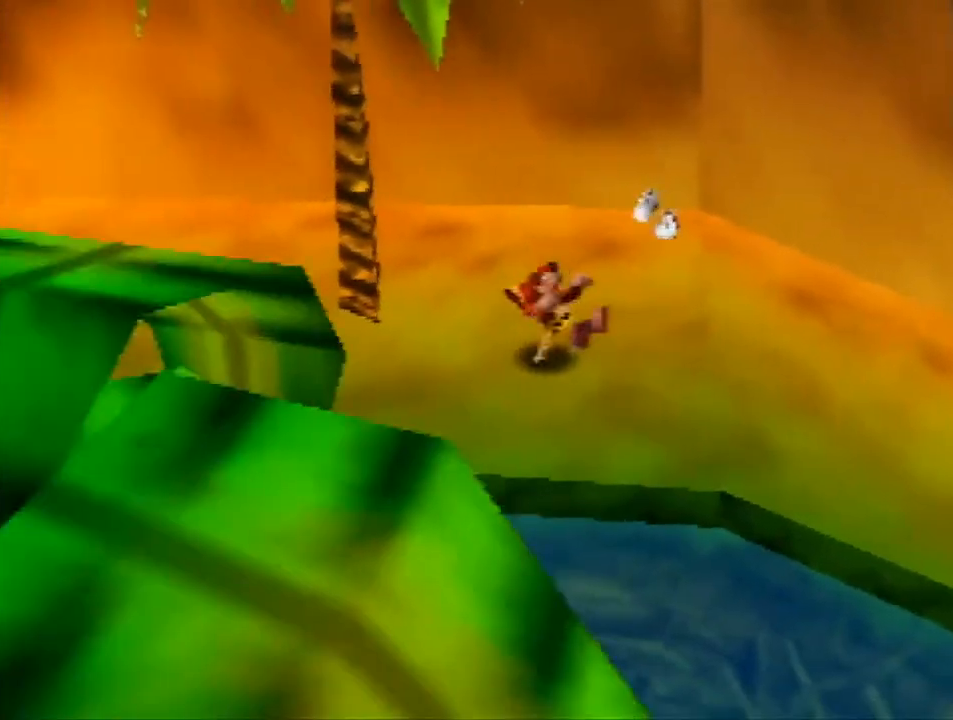
{"buttons": ["Z"], "left_stick": "up-left", "events": [[67, "left_stick", "up-left"], [267, "left_stick", "up"], [467, "left_stick", "up-left"]]}
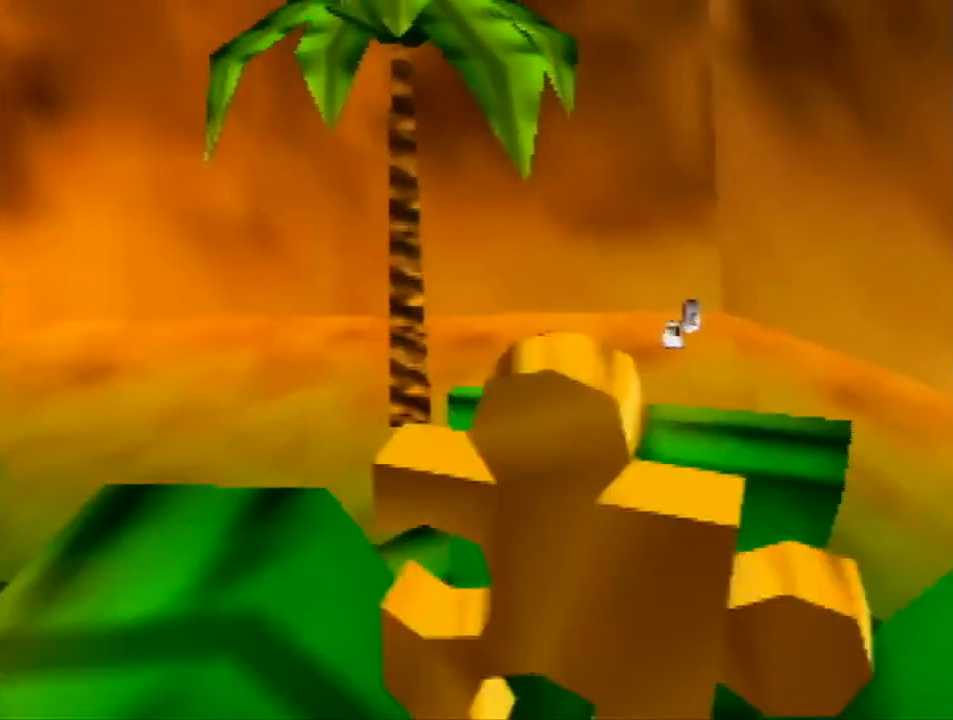
{"buttons": ["Z"], "left_stick": "center", "events": [[167, "left_stick", "center"]]}
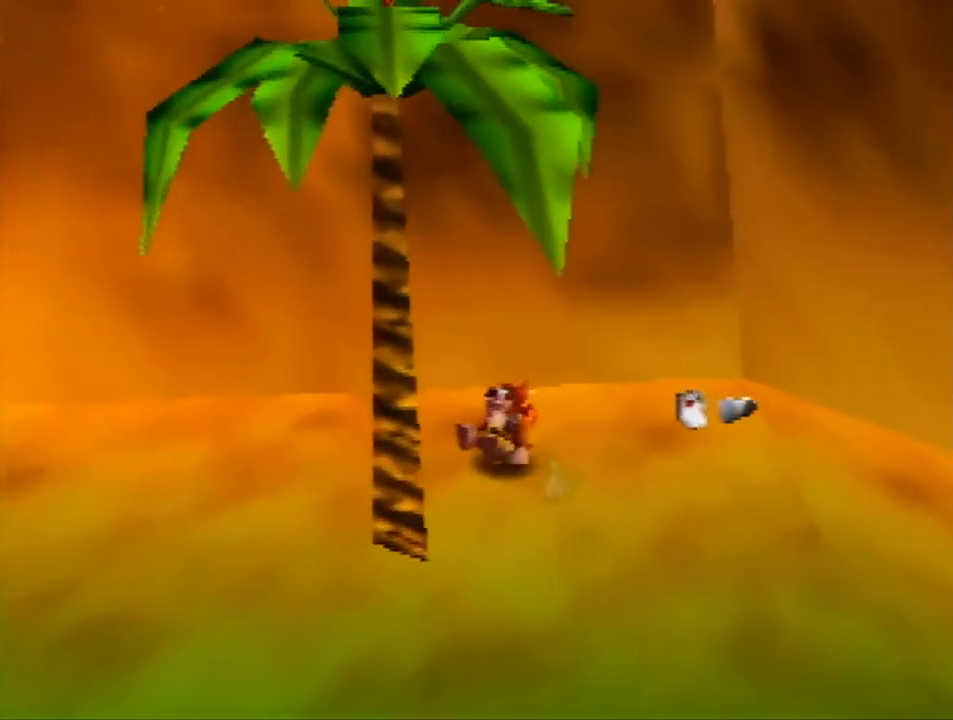
{"buttons": ["Z"], "left_stick": "up-right", "events": [[67, "left_stick", "down-right"], [200, "left_stick", "right"], [300, "left_stick", "up-right"]]}
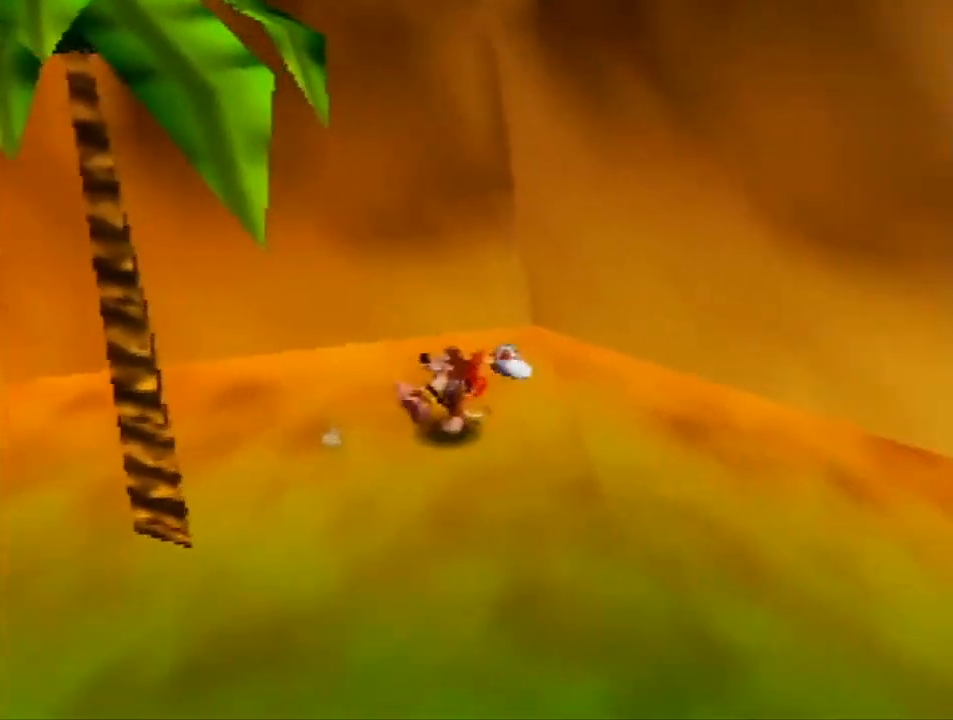
{"buttons": ["Z"], "left_stick": "left", "events": [[33, "left_stick", "center"], [167, "left_stick", "up"], [333, "left_stick", "up-left"], [433, "left_stick", "left"]]}
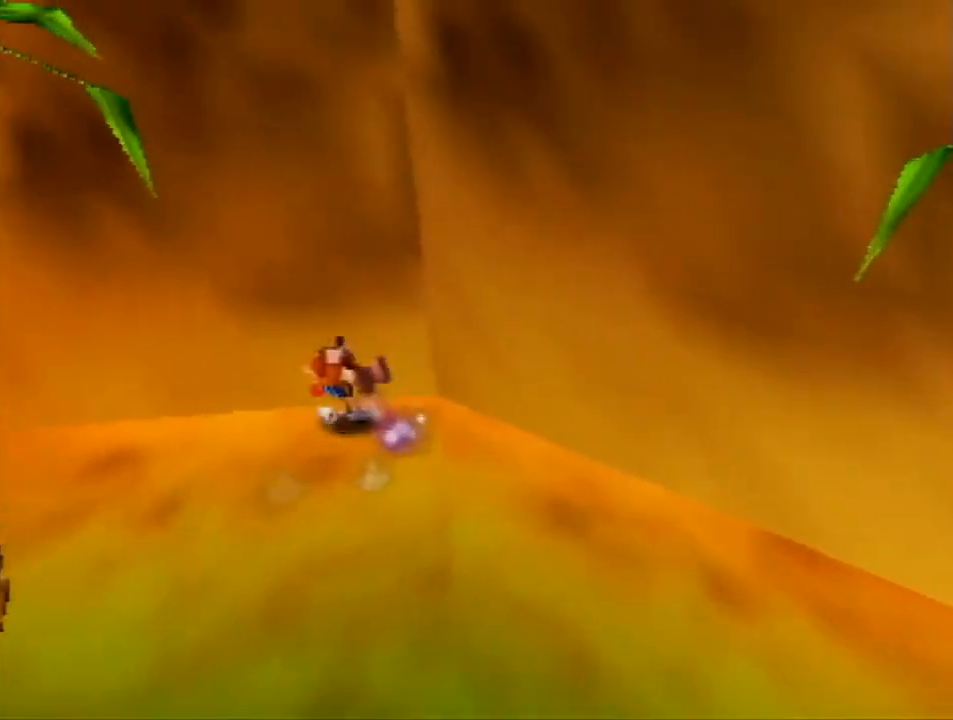
{"buttons": ["A", "Z"], "left_stick": "up", "events": [[167, "left_stick", "up"], [267, "A", "down"]]}